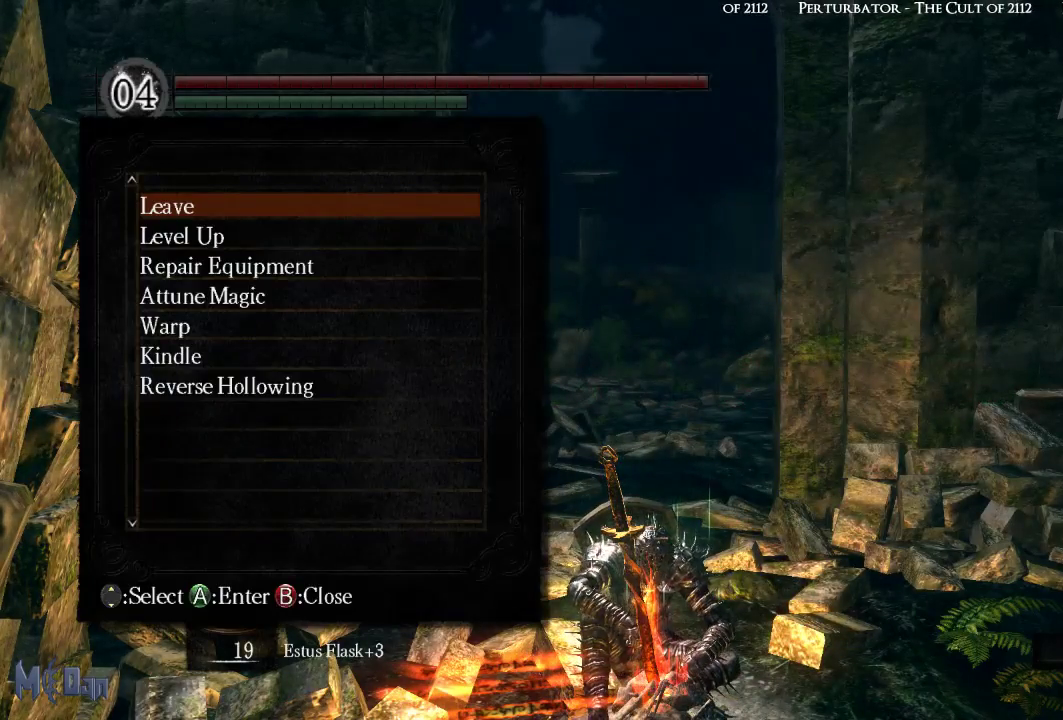
Gameplay with a controller (Xbox layout); each line is a JSON object with the inputs held at the frame after it. "events" lists button and stick changes between this image and that frame as [ms after this image, input, new state], when the widget could be followed in between. Not read: L3.
{"buttons": [], "left_stick": "center", "right_stick": "center", "events": [[367, "A", "down"], [467, "A", "up"]]}
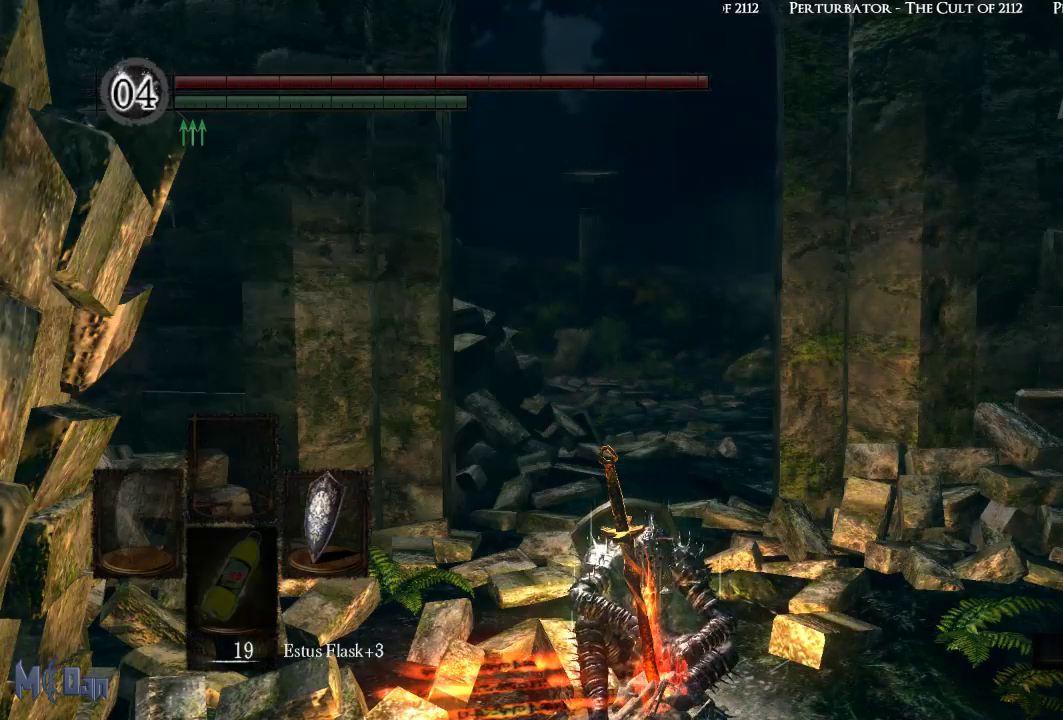
{"buttons": [], "left_stick": "up", "right_stick": "center", "events": [[300, "left_stick", "up"]]}
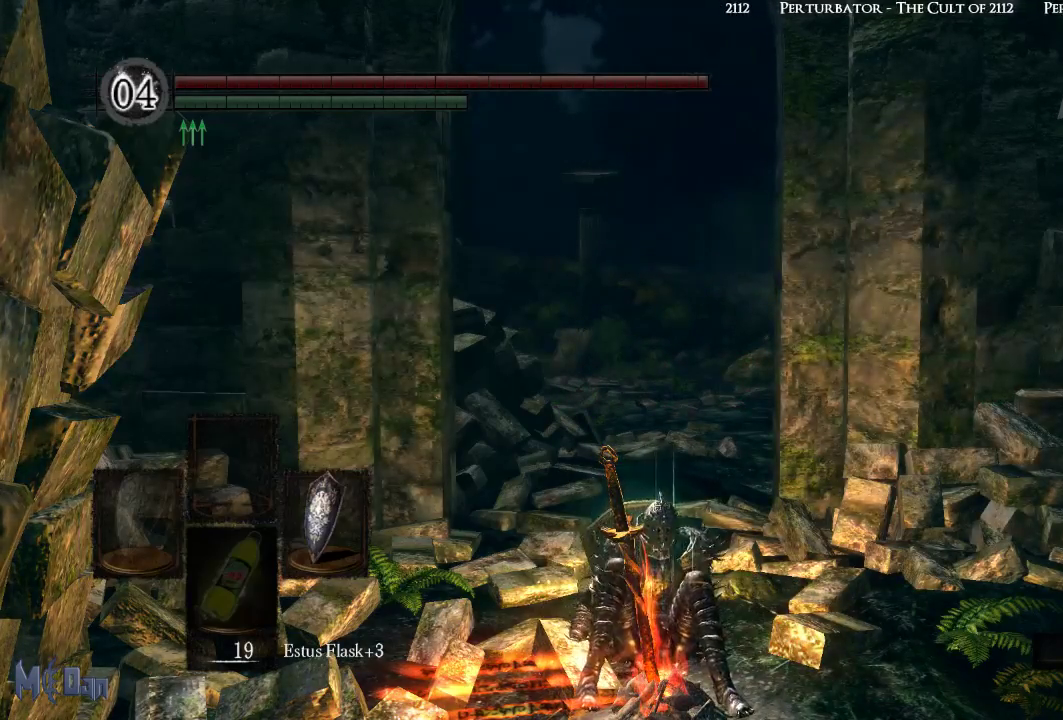
{"buttons": [], "left_stick": "up", "right_stick": "center", "events": [[117, "right_stick", "left"], [300, "right_stick", "center"]]}
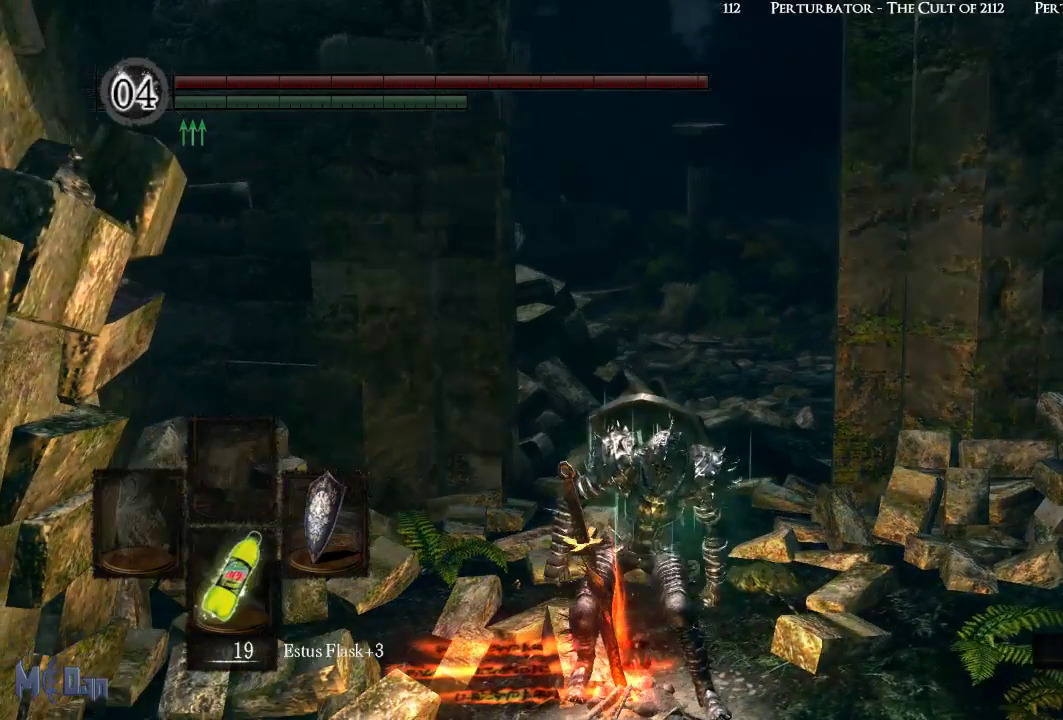
{"buttons": ["B"], "left_stick": "up", "right_stick": "center", "events": [[267, "B", "down"]]}
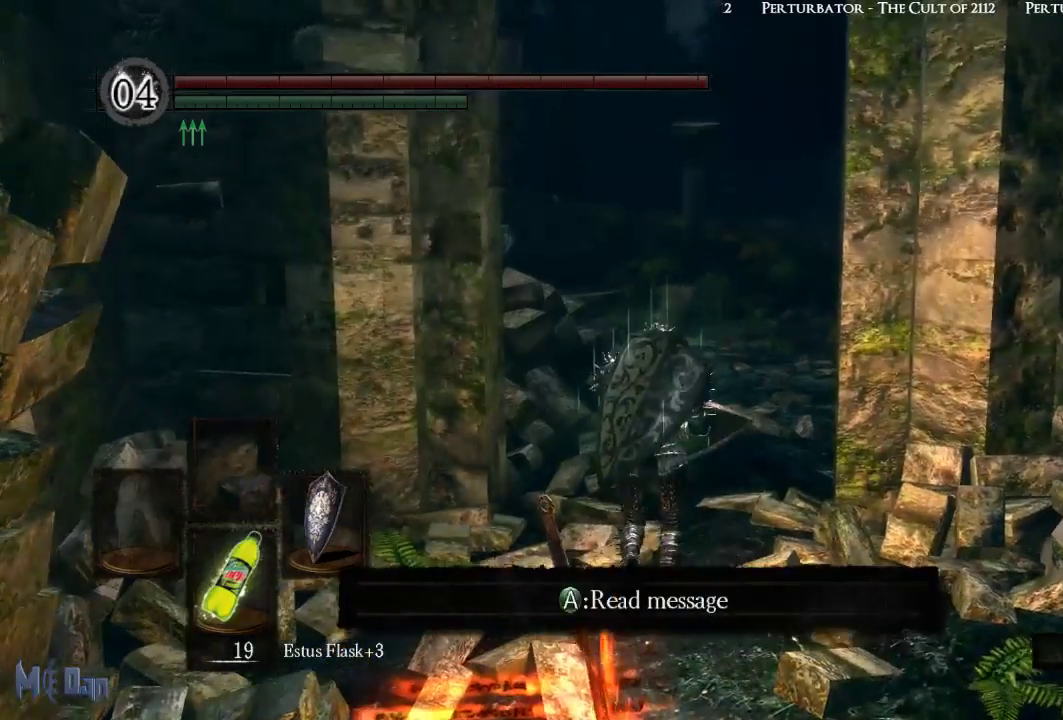
{"buttons": ["B"], "left_stick": "up", "right_stick": "center", "events": []}
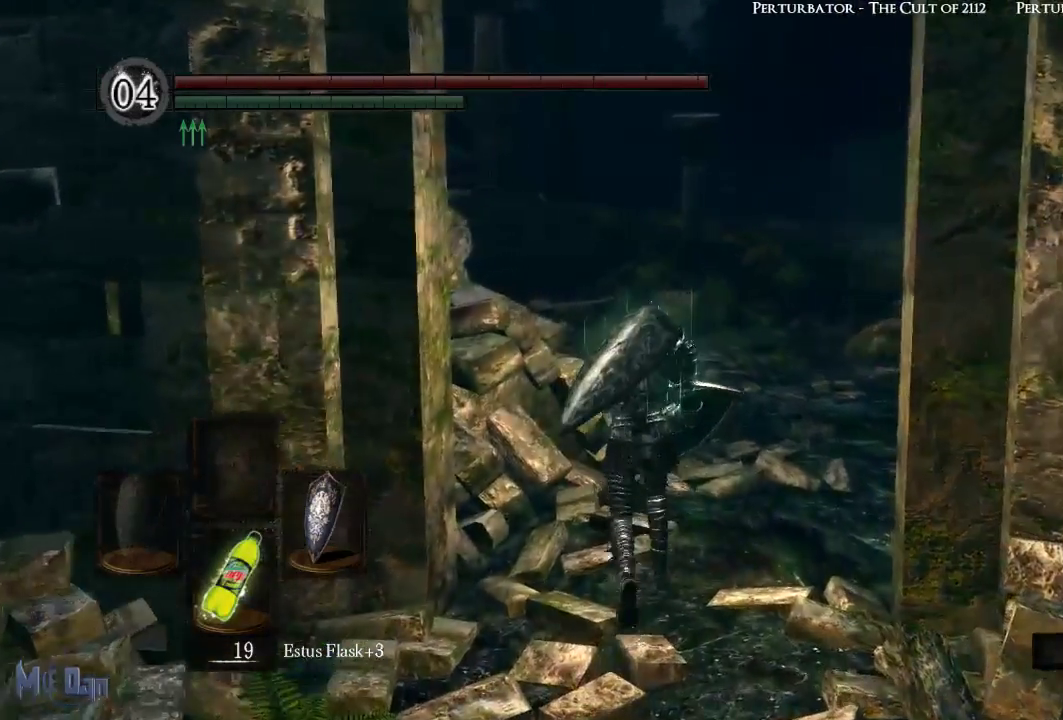
{"buttons": ["B"], "left_stick": "up", "right_stick": "left", "events": [[317, "right_stick", "left"]]}
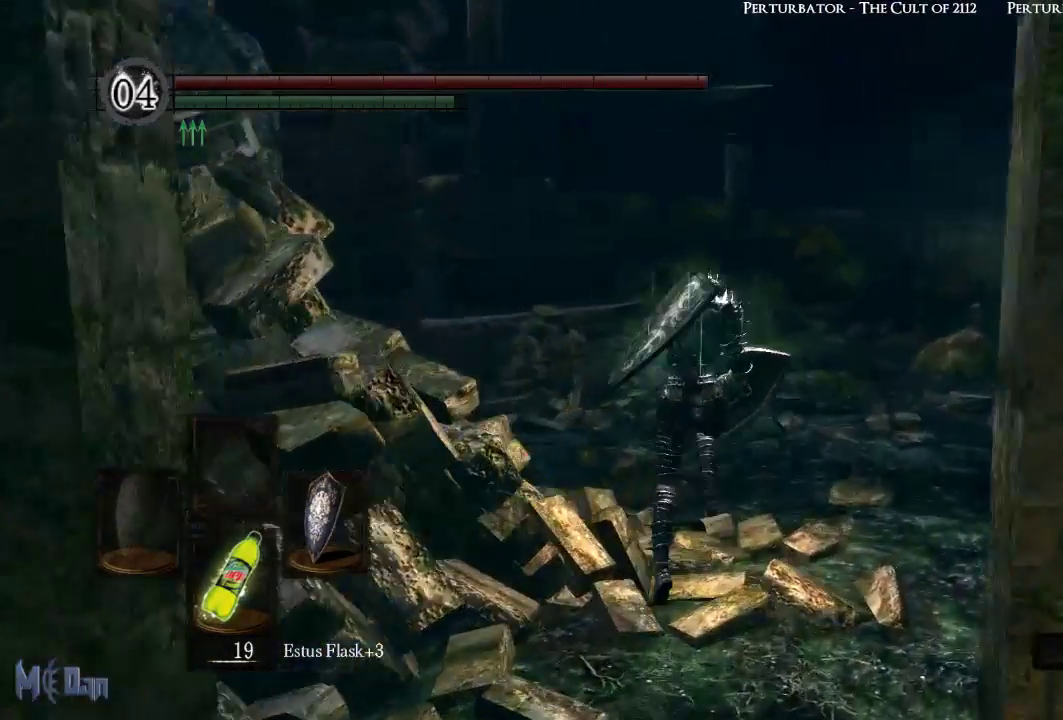
{"buttons": ["B"], "left_stick": "up-right", "right_stick": "left", "events": [[450, "left_stick", "up-right"]]}
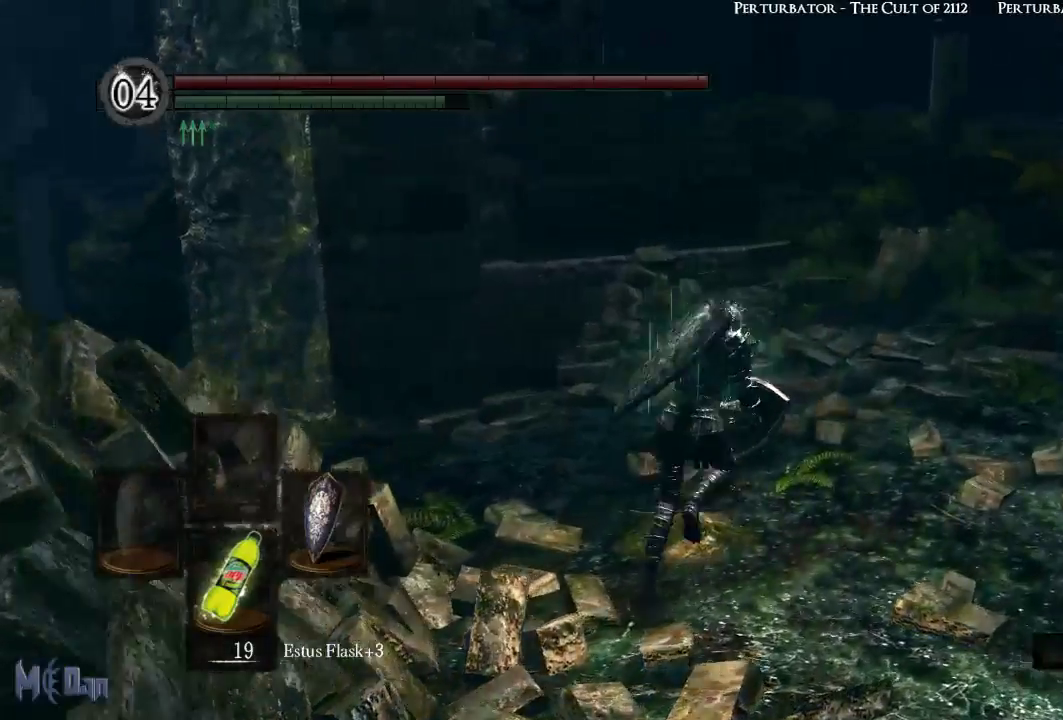
{"buttons": ["B"], "left_stick": "up", "right_stick": "down-left", "events": [[217, "right_stick", "center"], [433, "right_stick", "down-left"], [450, "left_stick", "up"]]}
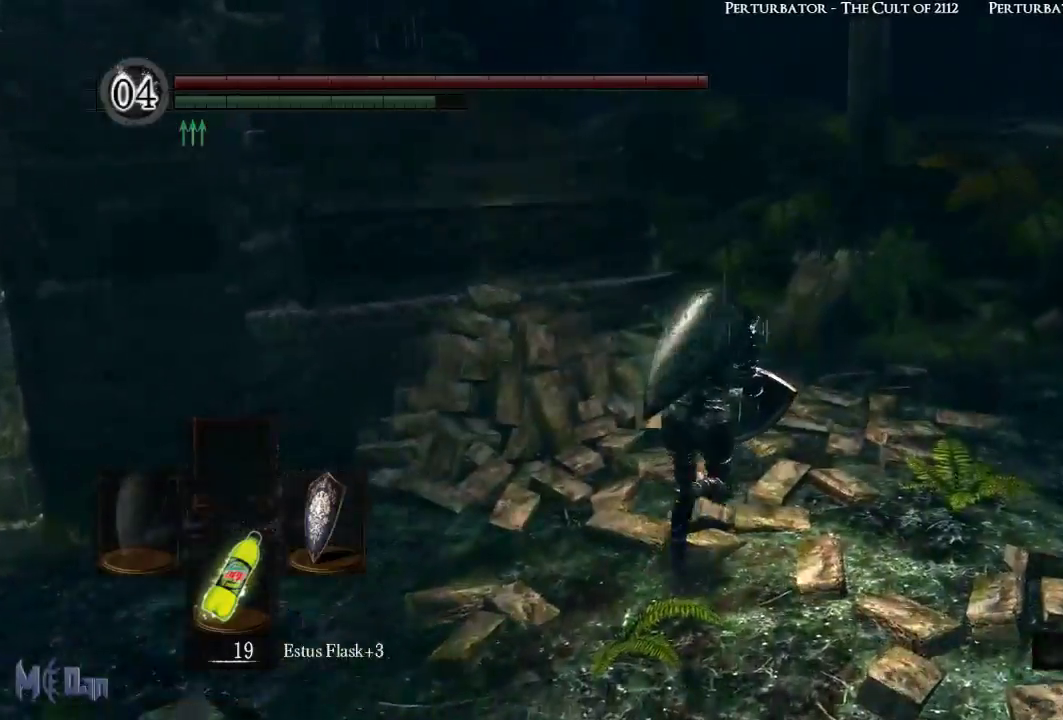
{"buttons": ["B"], "left_stick": "up", "right_stick": "down-left", "events": []}
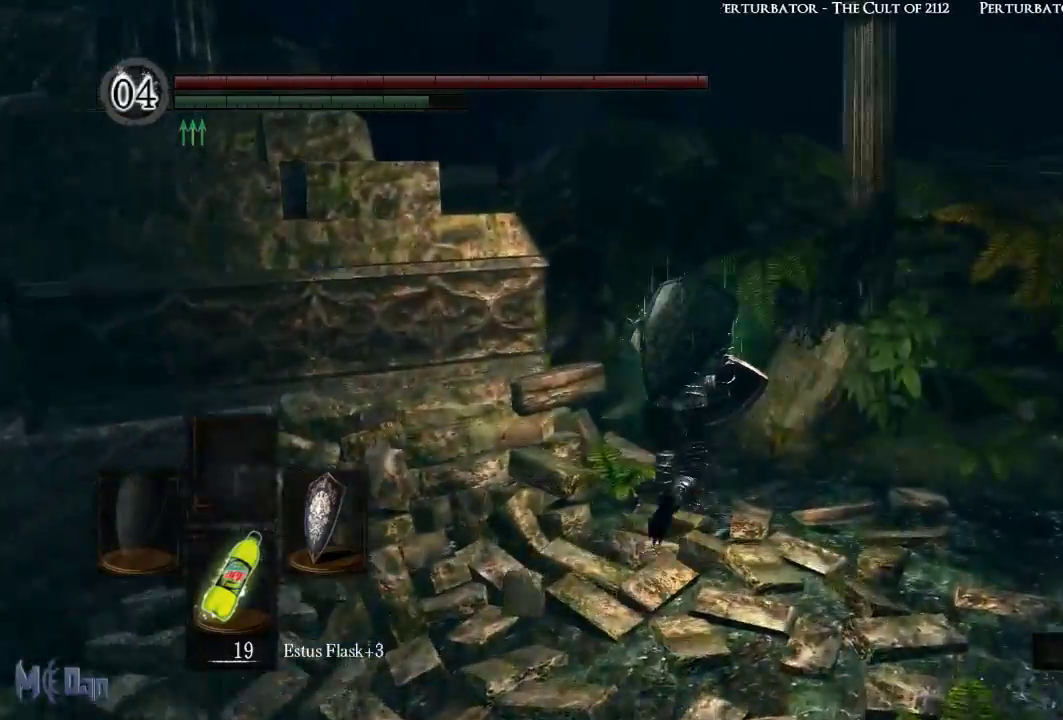
{"buttons": ["B"], "left_stick": "up", "right_stick": "down-left", "events": []}
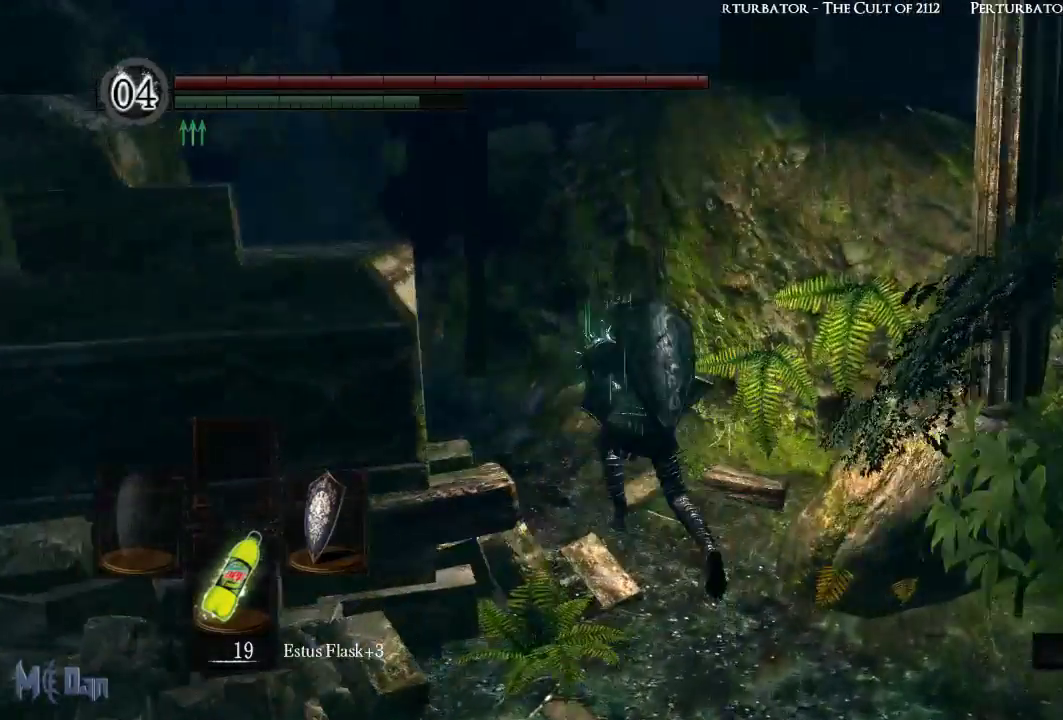
{"buttons": ["B"], "left_stick": "up", "right_stick": "center", "events": [[267, "right_stick", "center"]]}
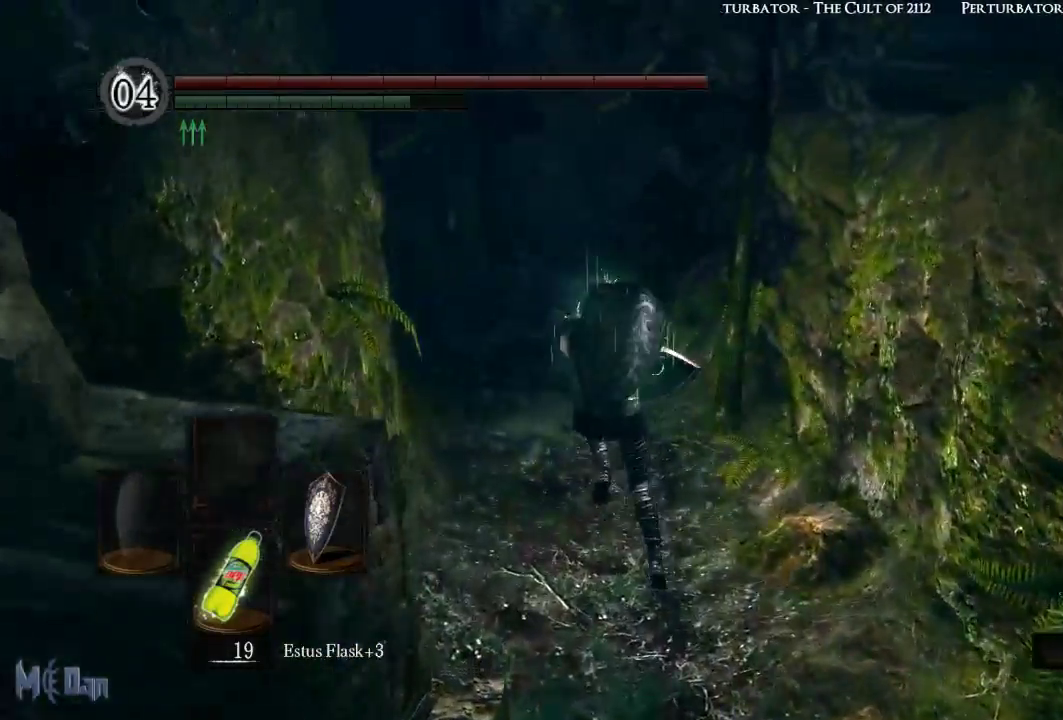
{"buttons": ["B"], "left_stick": "up", "right_stick": "center", "events": []}
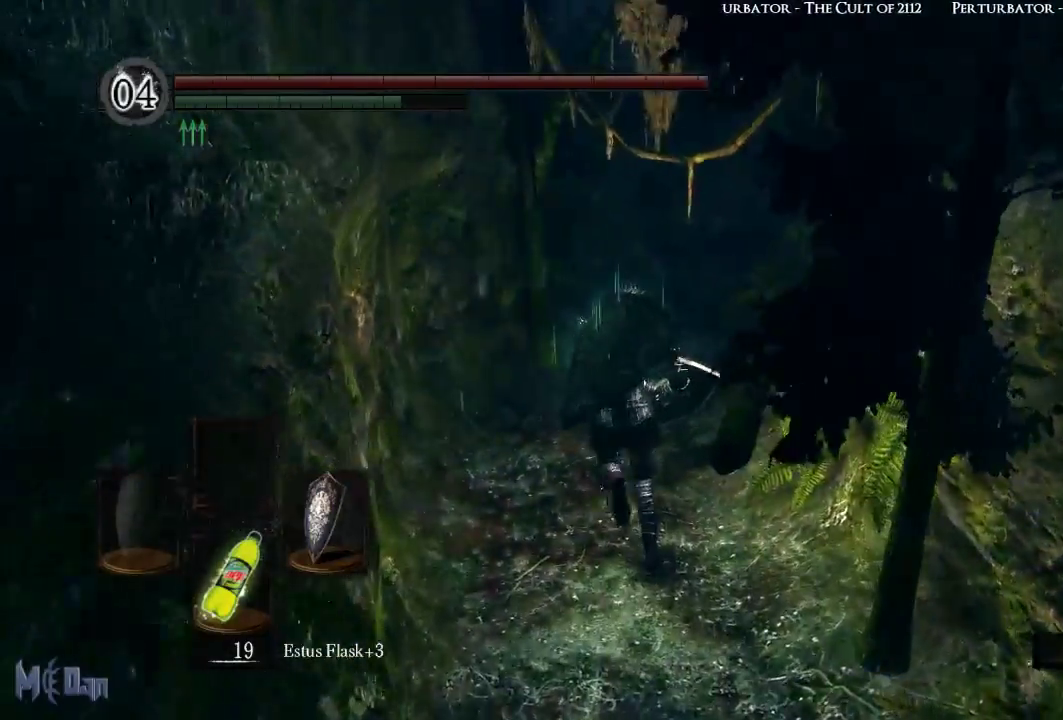
{"buttons": ["B"], "left_stick": "up", "right_stick": "right", "events": [[300, "right_stick", "right"]]}
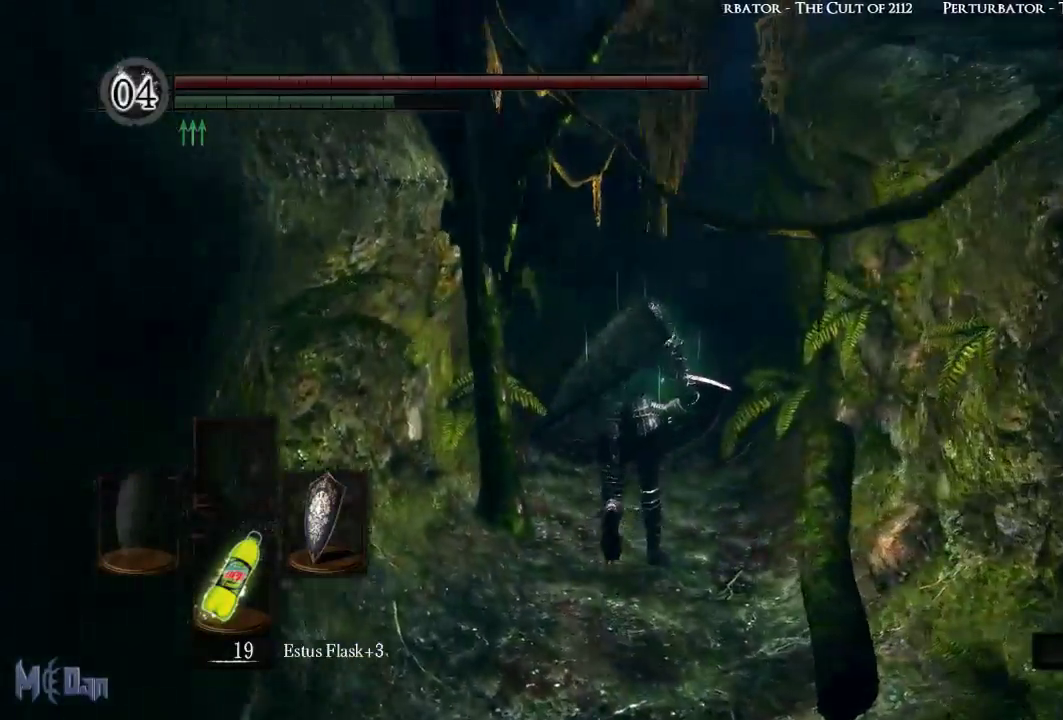
{"buttons": ["B"], "left_stick": "up", "right_stick": "center", "events": [[67, "right_stick", "center"]]}
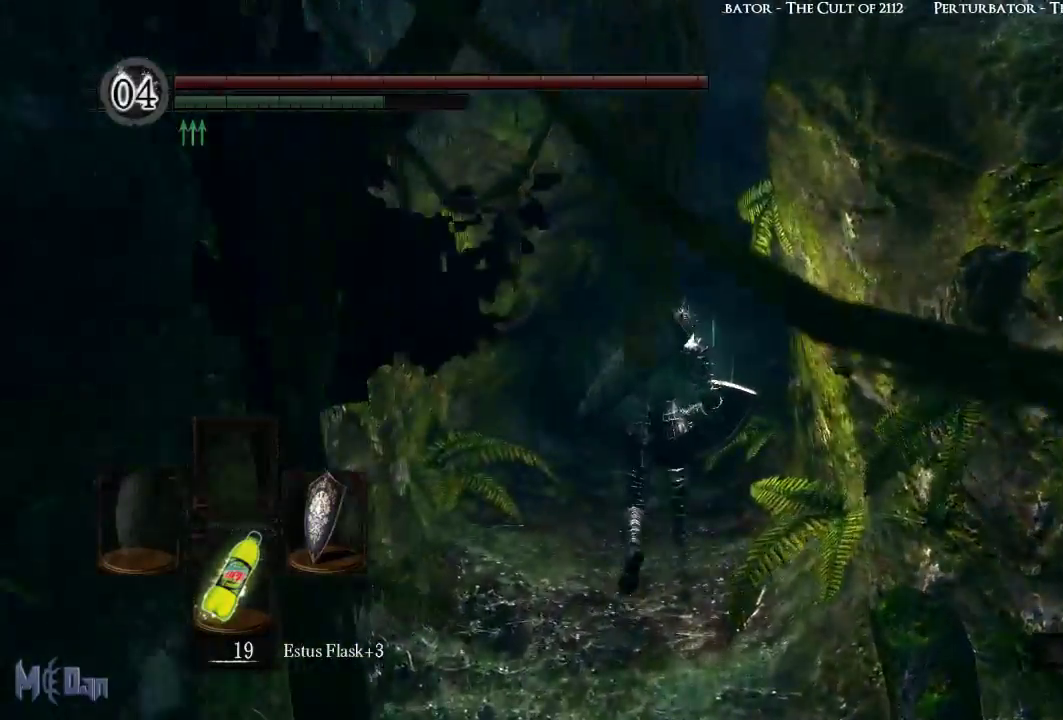
{"buttons": ["B"], "left_stick": "up", "right_stick": "right", "events": [[350, "right_stick", "right"]]}
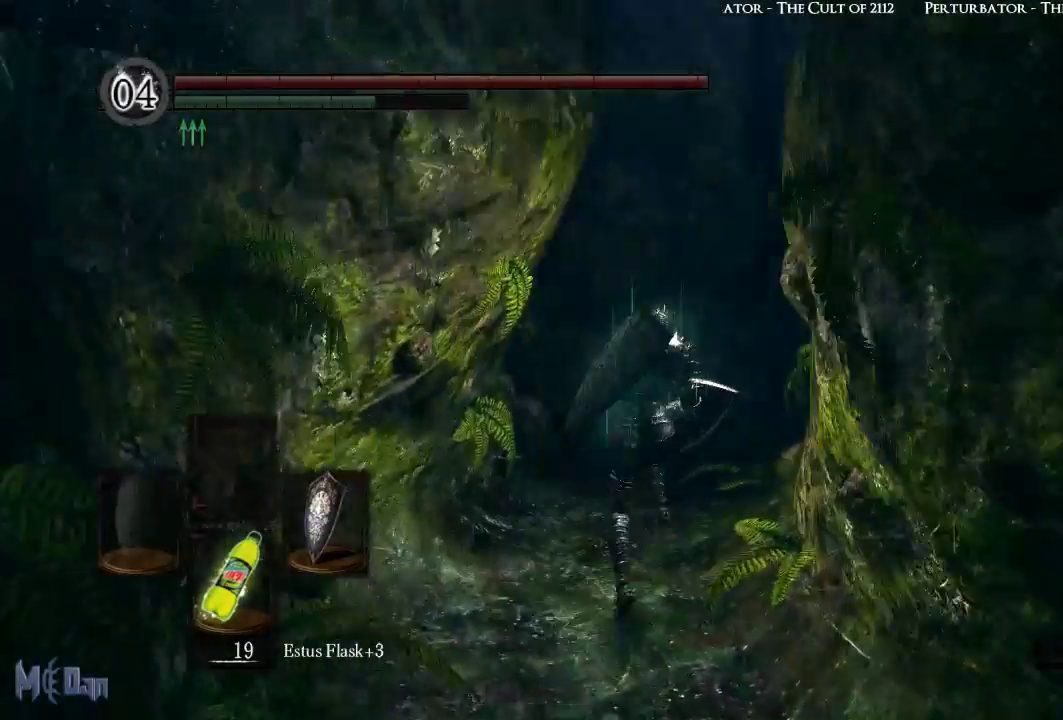
{"buttons": ["B"], "left_stick": "up", "right_stick": "center", "events": [[133, "right_stick", "center"]]}
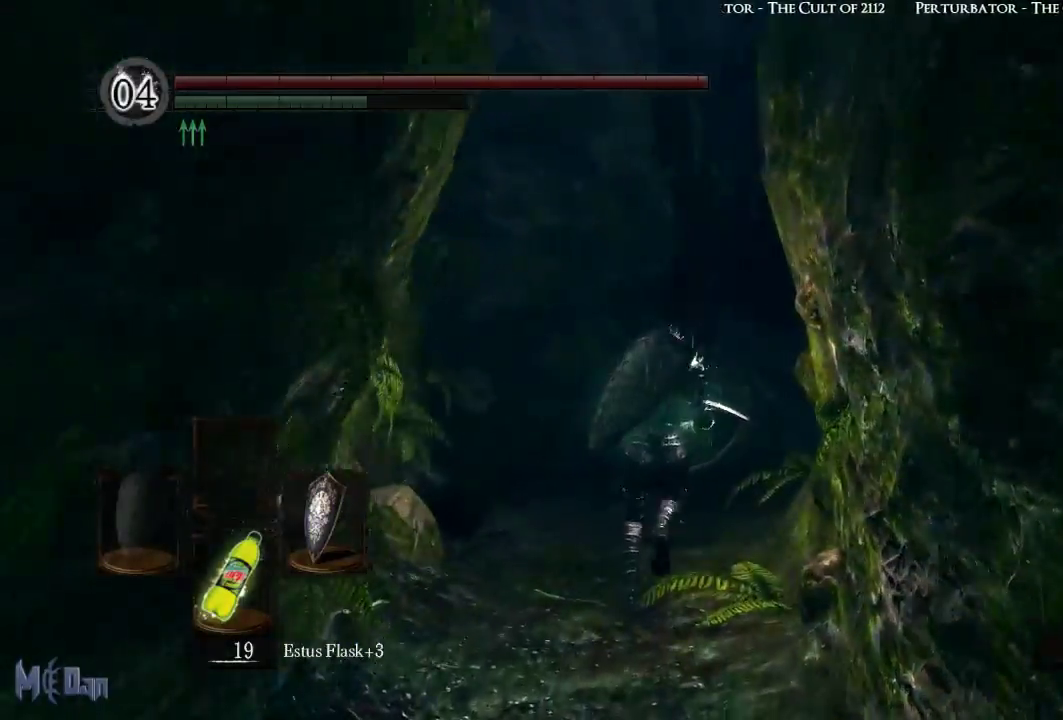
{"buttons": ["B"], "left_stick": "up", "right_stick": "right", "events": [[417, "right_stick", "right"]]}
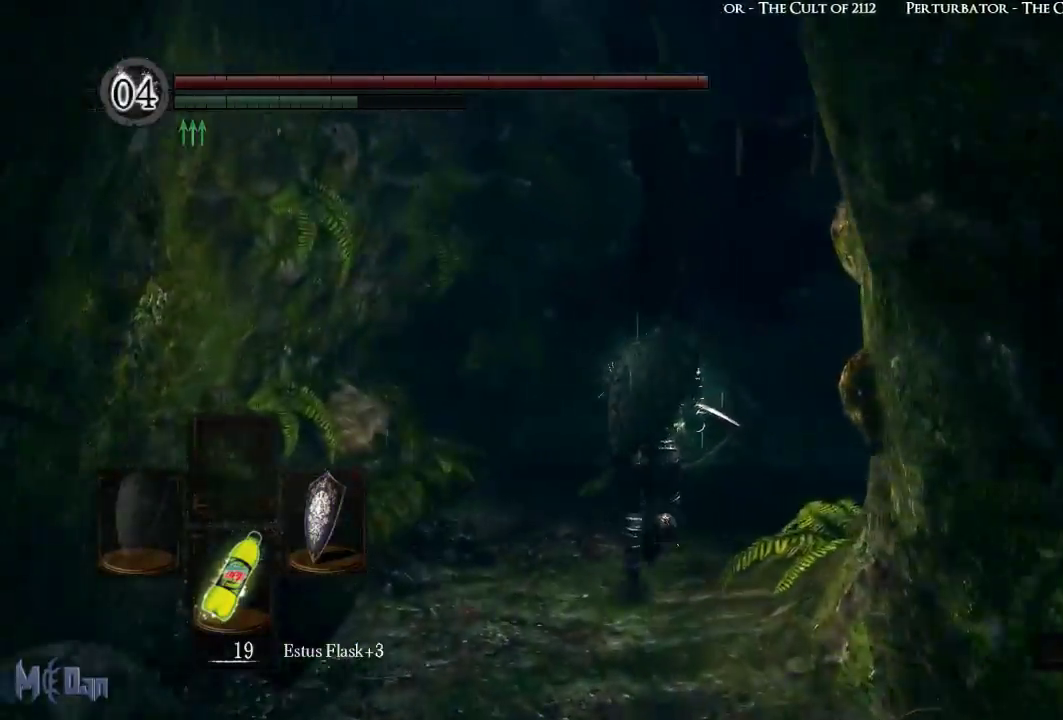
{"buttons": ["B"], "left_stick": "up", "right_stick": "center", "events": [[283, "right_stick", "center"]]}
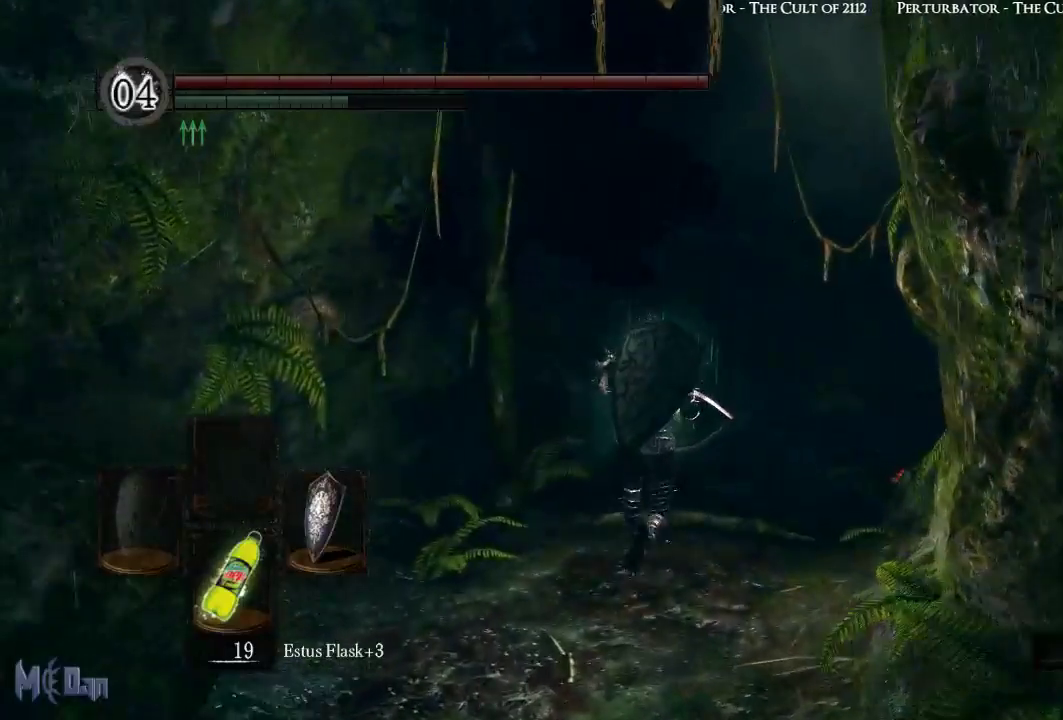
{"buttons": ["B"], "left_stick": "up", "right_stick": "center", "events": [[233, "right_stick", "right"], [500, "right_stick", "center"]]}
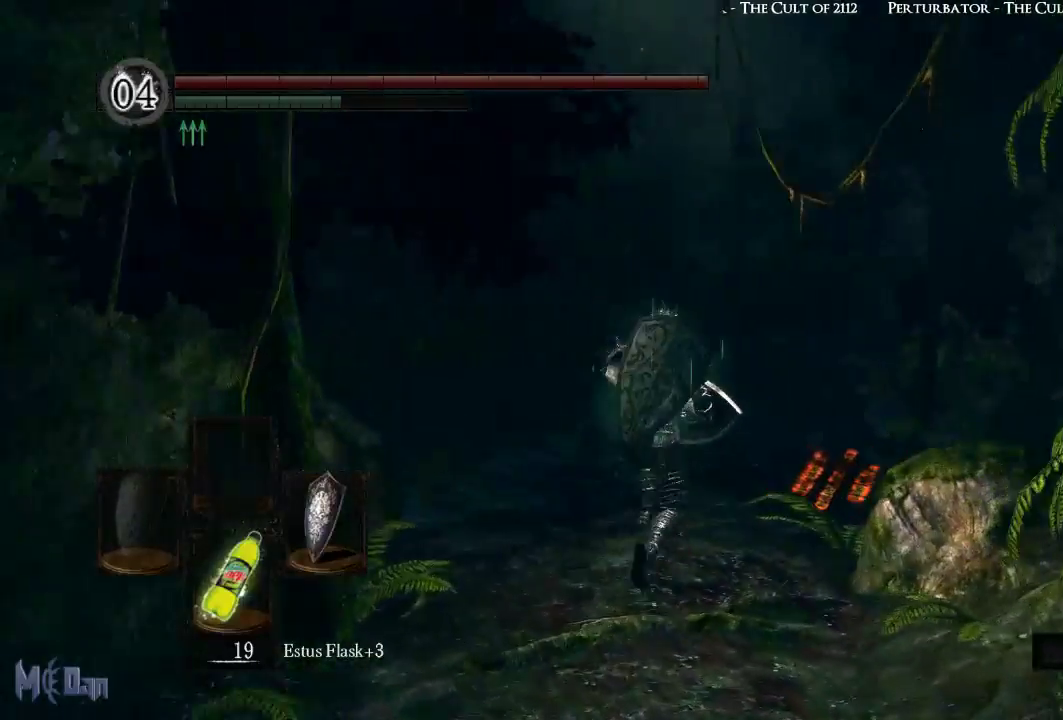
{"buttons": ["B"], "left_stick": "up", "right_stick": "center", "events": []}
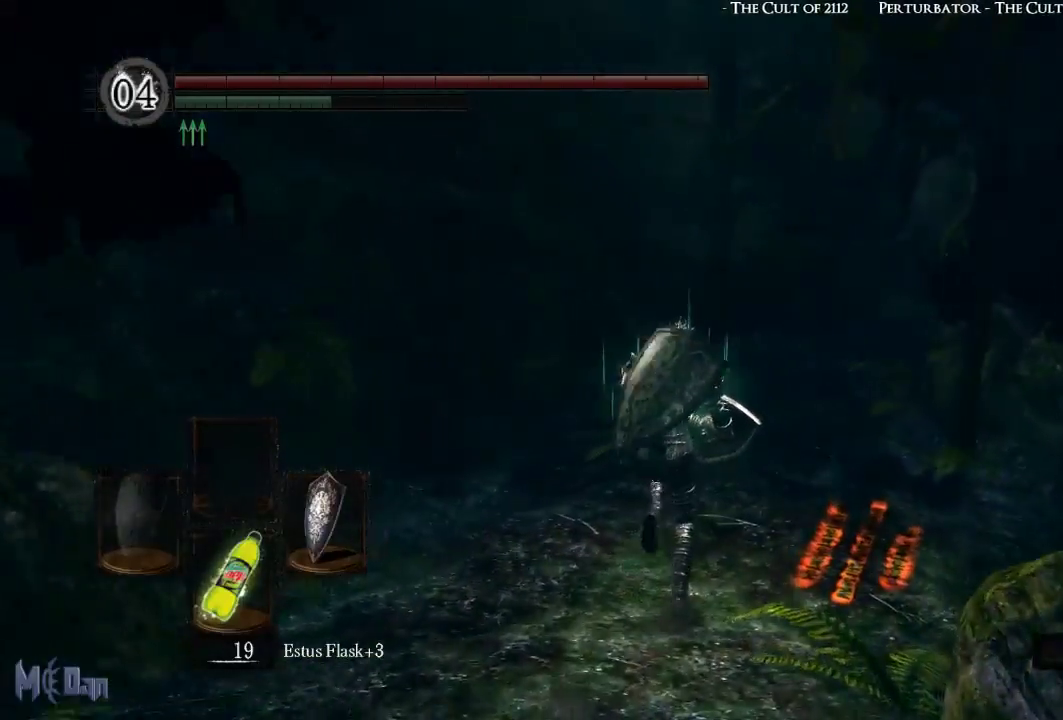
{"buttons": ["B"], "left_stick": "up", "right_stick": "right", "events": [[200, "right_stick", "right"]]}
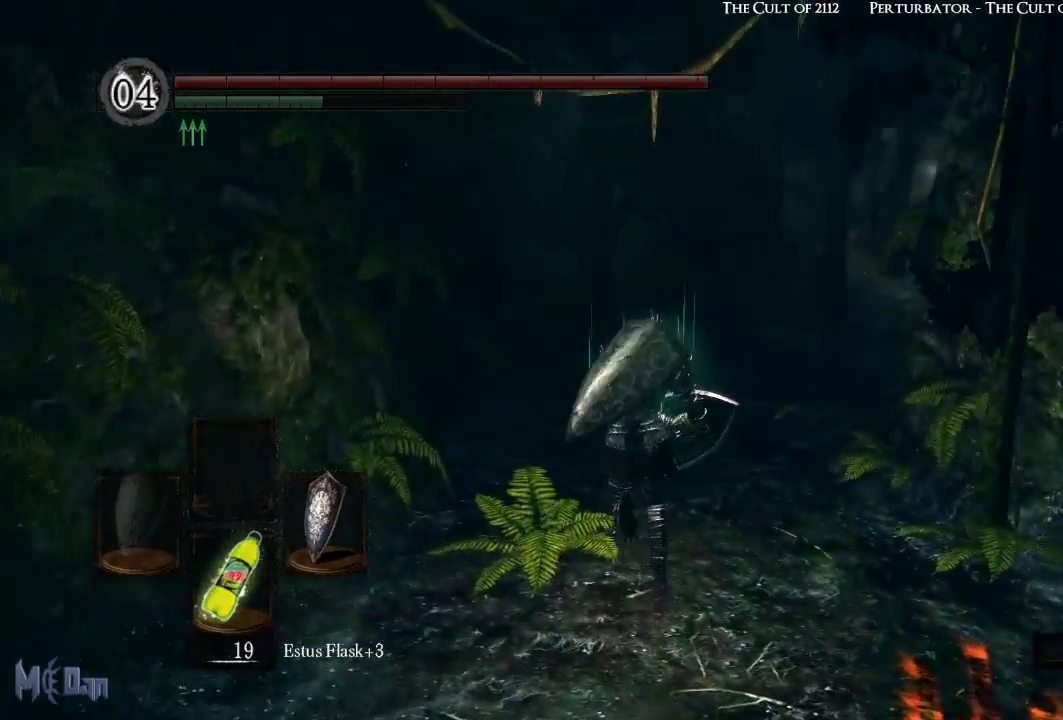
{"buttons": ["B"], "left_stick": "up", "right_stick": "right", "events": []}
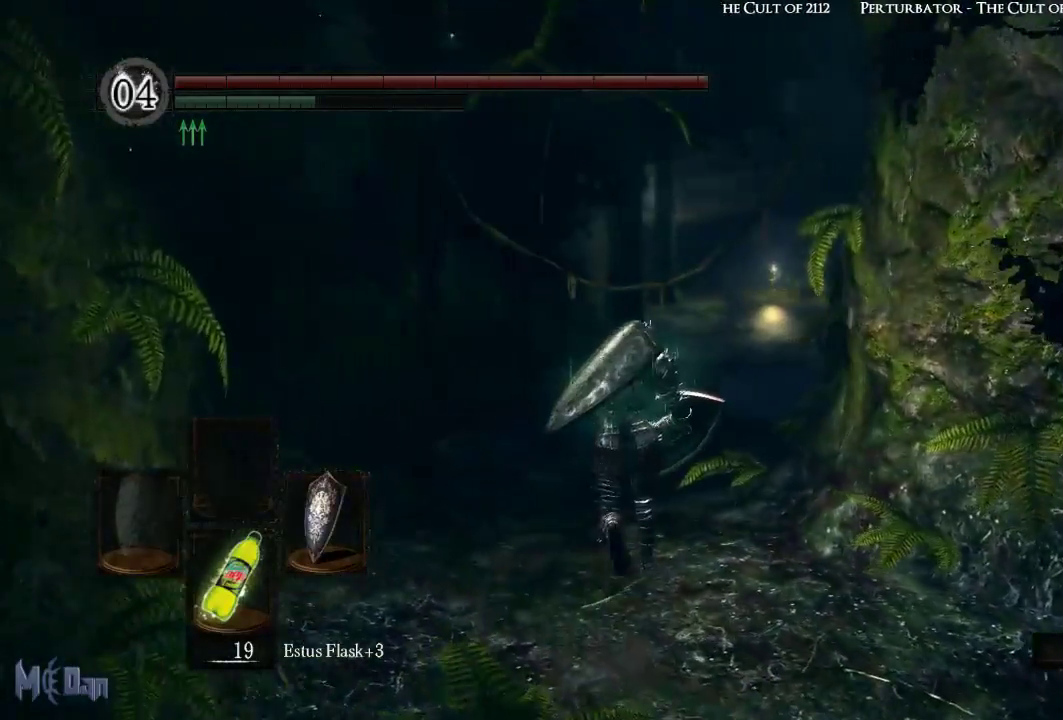
{"buttons": ["B"], "left_stick": "up", "right_stick": "center", "events": [[117, "right_stick", "center"]]}
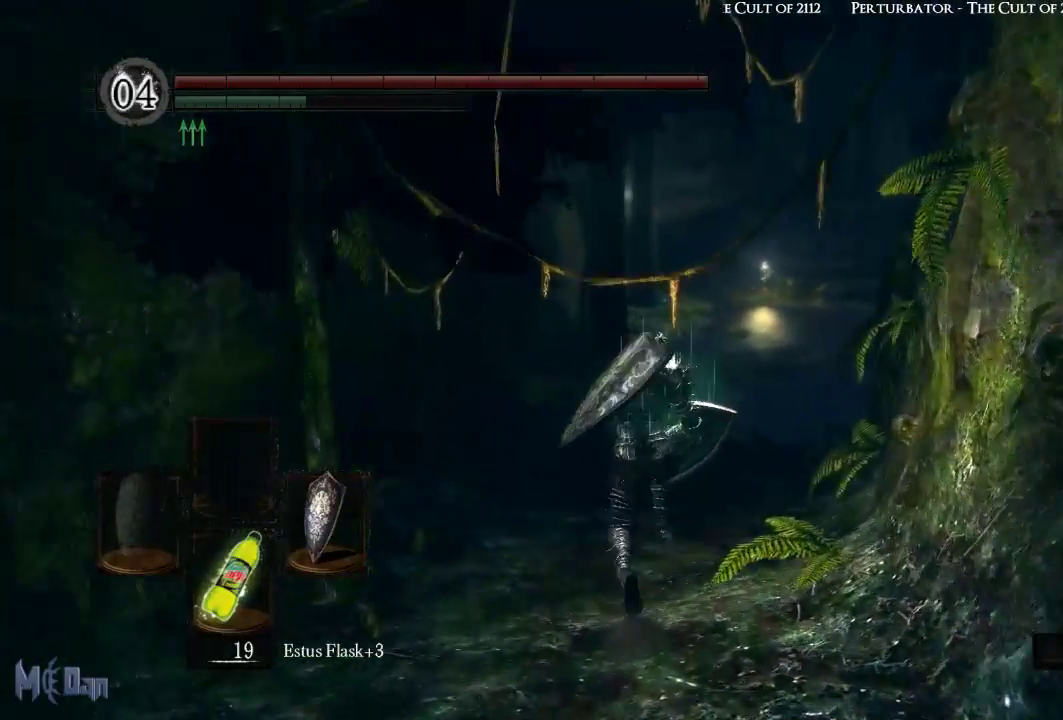
{"buttons": ["B"], "left_stick": "up", "right_stick": "center", "events": []}
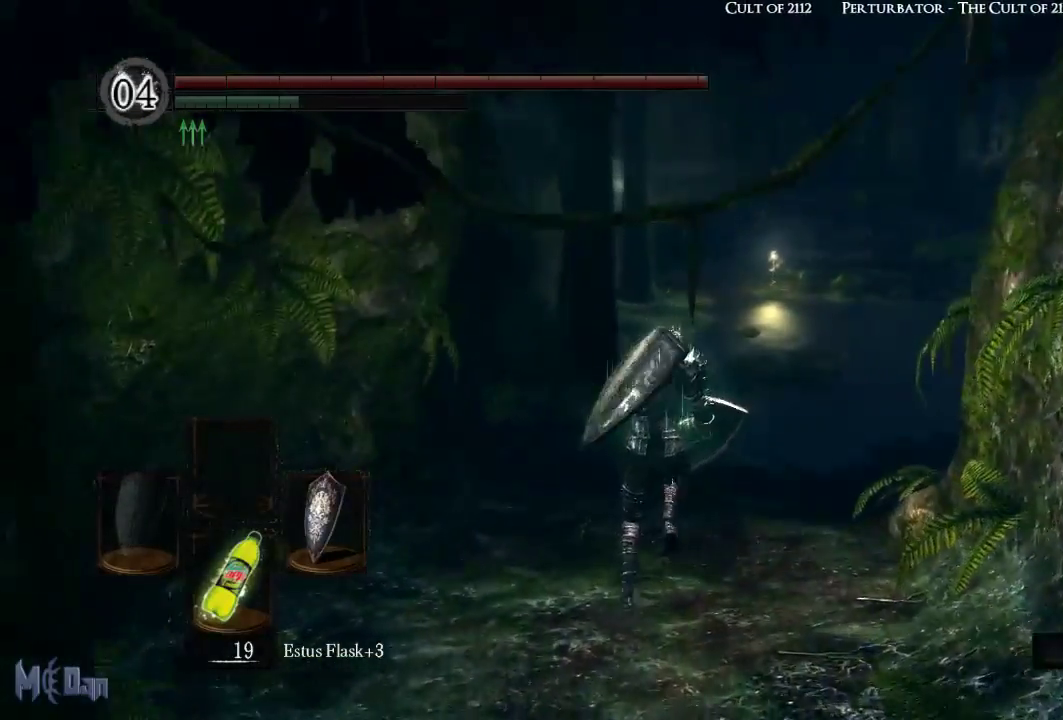
{"buttons": ["B"], "left_stick": "up", "right_stick": "center", "events": [[350, "right_stick", "up"], [483, "right_stick", "center"]]}
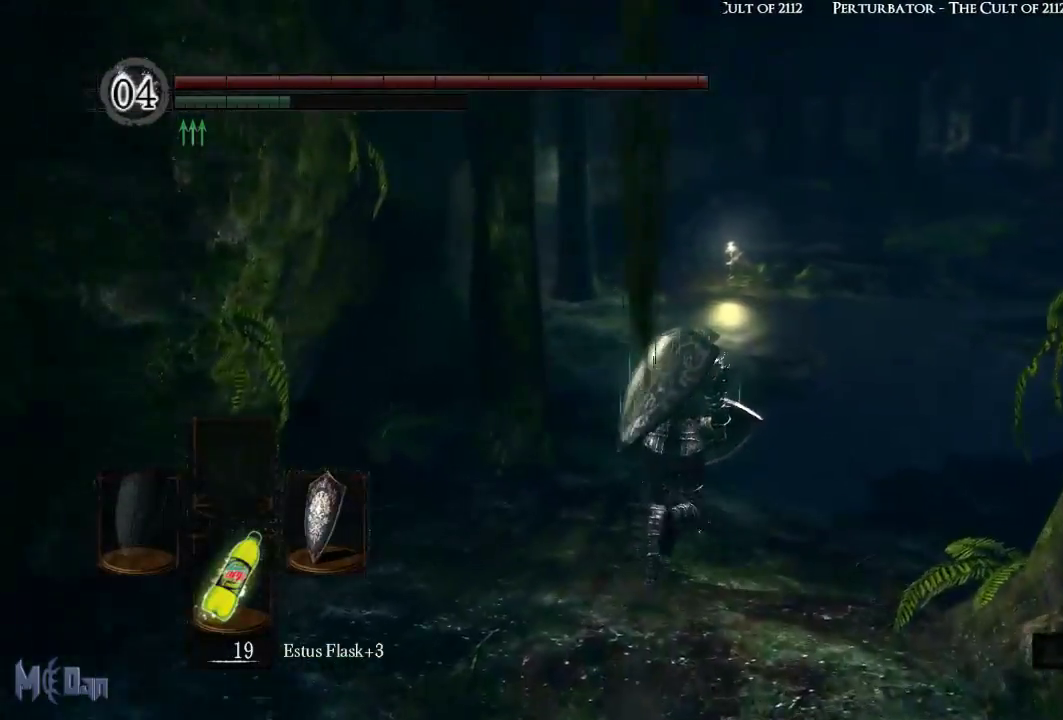
{"buttons": ["B"], "left_stick": "up", "right_stick": "up", "events": [[467, "right_stick", "up"]]}
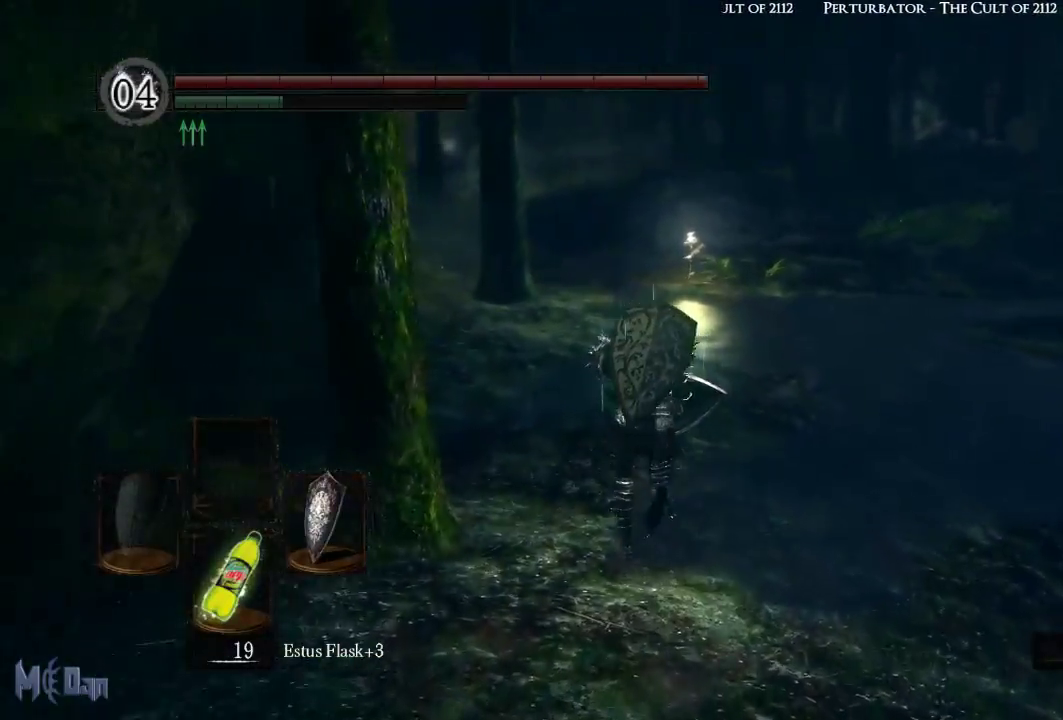
{"buttons": ["B"], "left_stick": "up", "right_stick": "center", "events": [[100, "right_stick", "up-left"], [217, "right_stick", "center"]]}
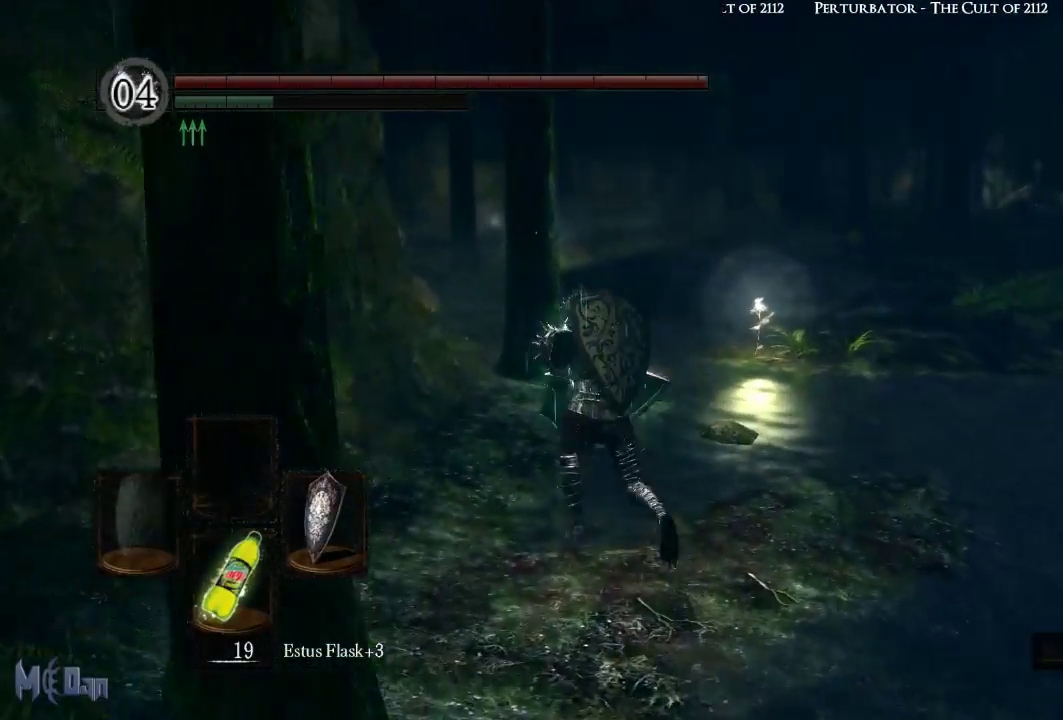
{"buttons": [], "left_stick": "up", "right_stick": "center", "events": [[183, "B", "up"]]}